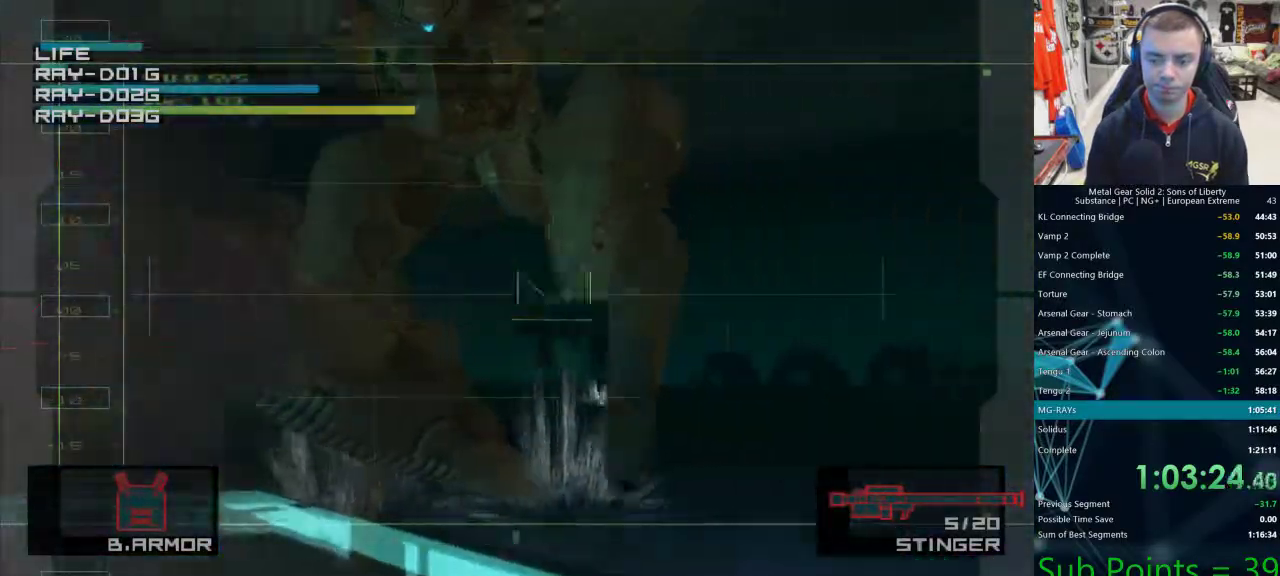
Gameplay with a controller (PlayStation layout); each line is a JSON object with the inputs held at the frame after it (dt_ms = milliseconds from this image to that frame). "events" lists button and stick changes between this image and that frame as [ms after this image, input, new state], when the widget could be followed in between.
{"dt_ms": 500, "buttons": [], "left_stick": "down-left", "right_stick": "center", "events": [[283, "left_stick", "center"], [367, "left_stick", "left"], [433, "SQUARE", "down"], [467, "SQUARE", "up"], [467, "left_stick", "down-left"]]}
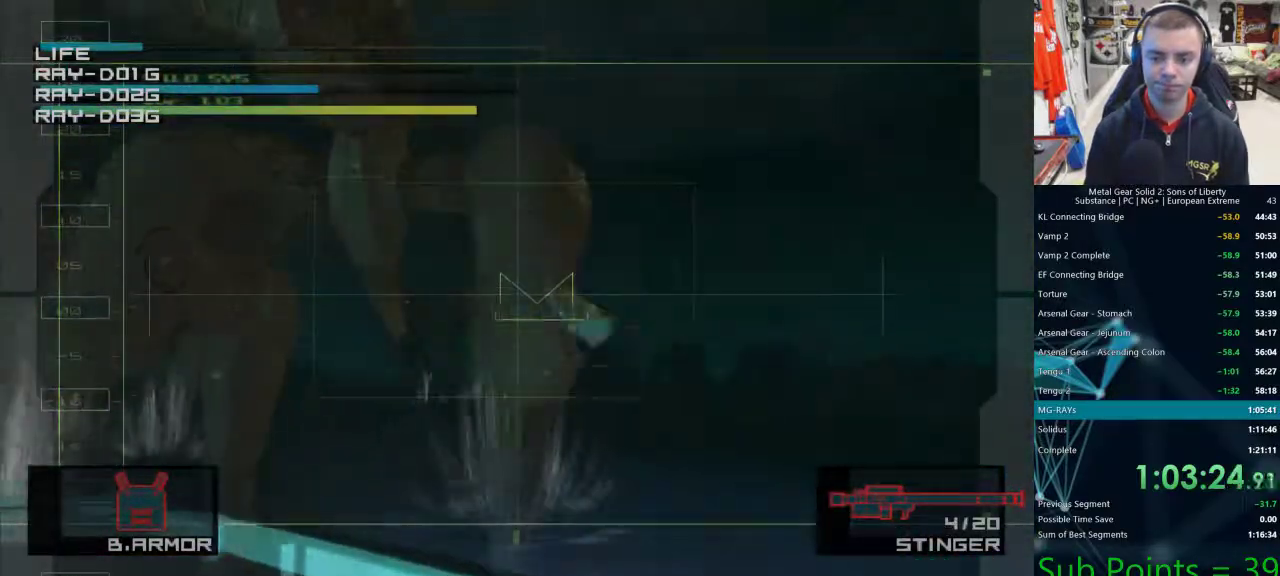
{"dt_ms": 500, "buttons": [], "left_stick": "up", "right_stick": "center", "events": [[50, "SQUARE", "down"], [83, "SQUARE", "up"], [167, "SQUARE", "down"], [200, "SQUARE", "up"], [233, "left_stick", "right"], [267, "SQUARE", "down"], [283, "left_stick", "up-right"], [333, "SQUARE", "up"], [400, "SQUARE", "down"], [450, "SQUARE", "up"], [500, "left_stick", "up"]]}
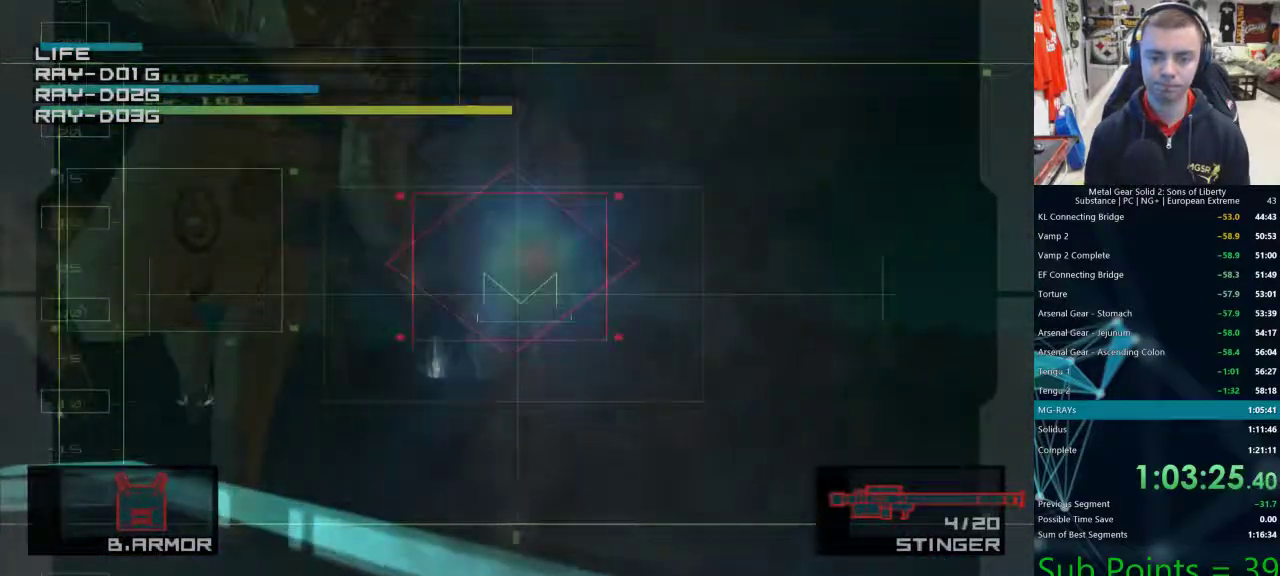
{"dt_ms": 1000, "buttons": [], "left_stick": "left", "right_stick": "center"}
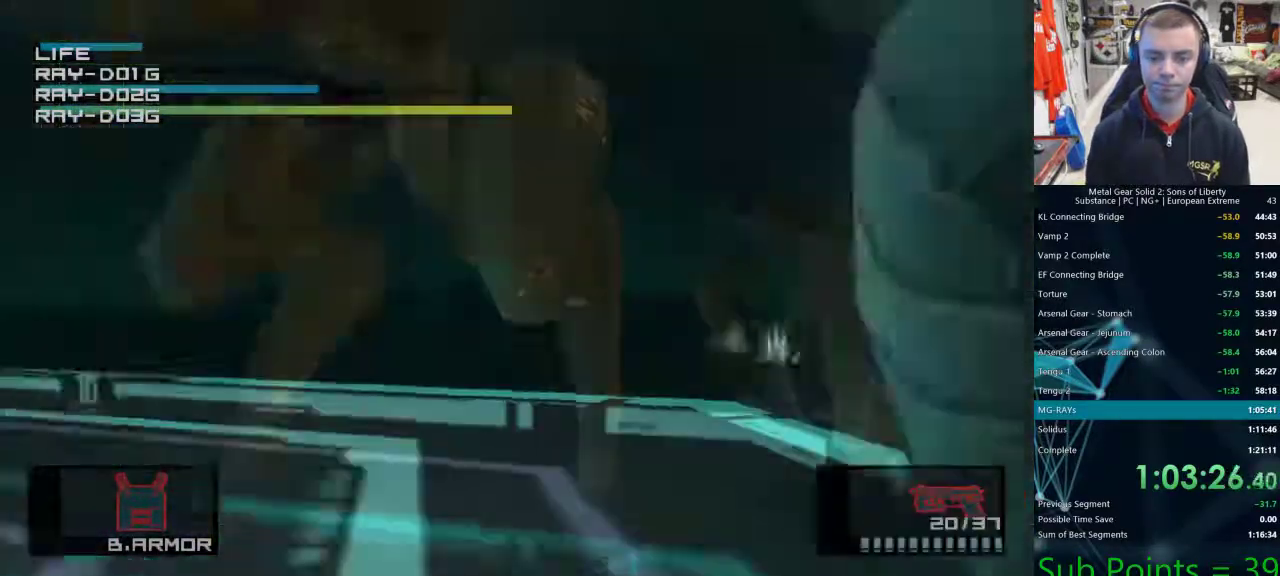
{"dt_ms": 500, "buttons": [], "left_stick": "up-left", "right_stick": "center", "events": [[300, "left_stick", "up-left"]]}
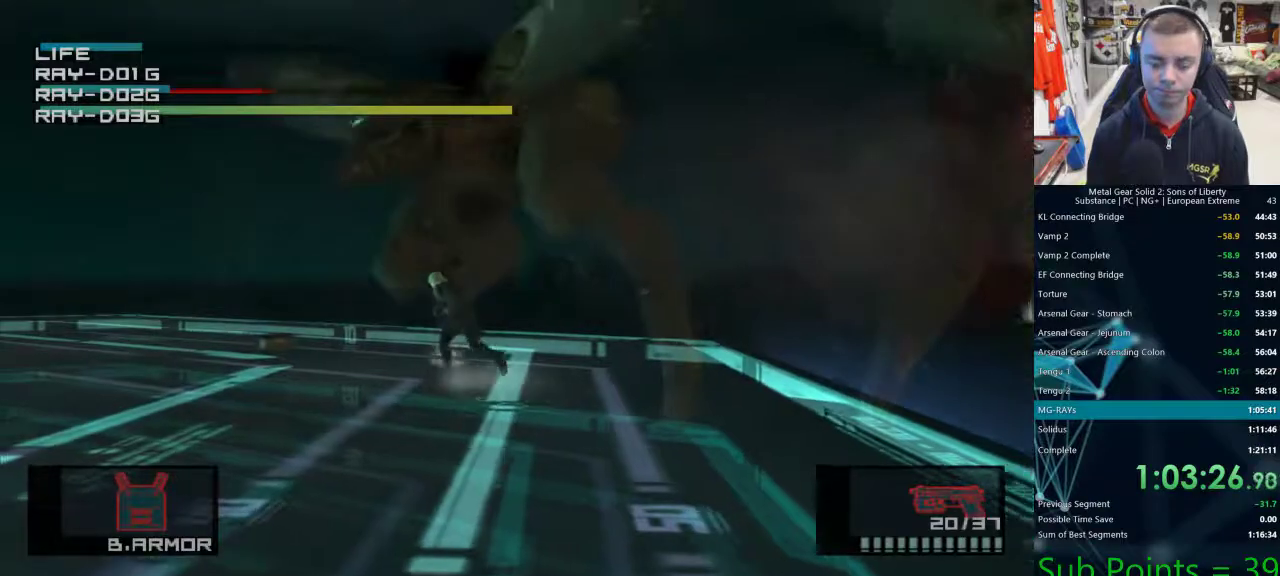
{"dt_ms": 500, "buttons": [], "left_stick": "up-left", "right_stick": "center", "events": []}
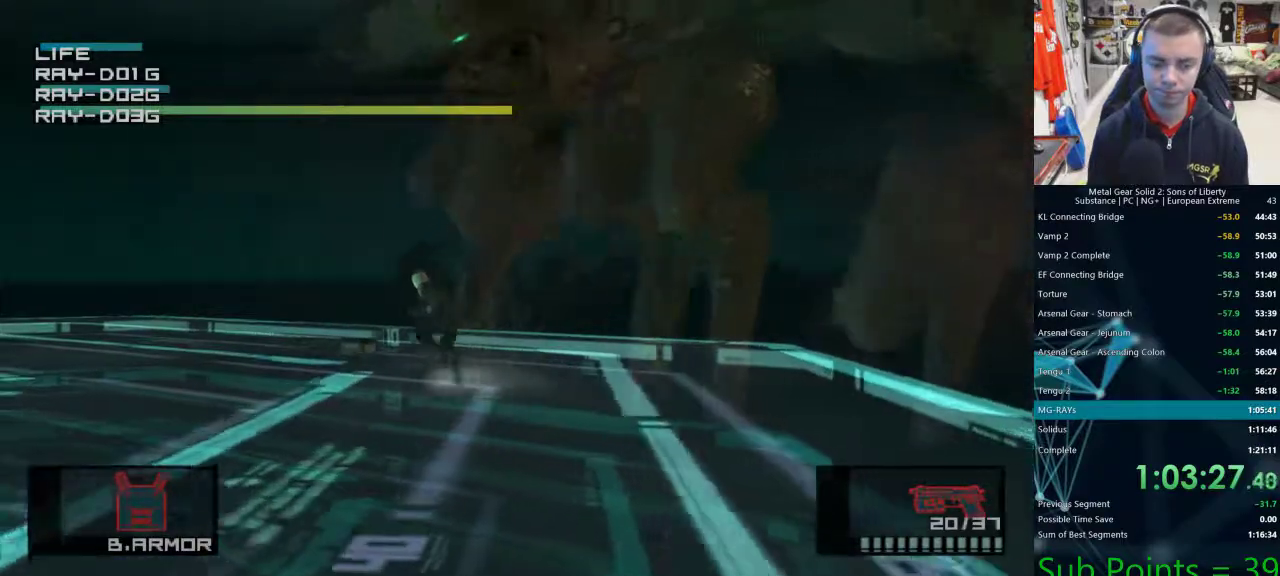
{"dt_ms": 500, "buttons": [], "left_stick": "down-right", "right_stick": "center", "events": [[317, "left_stick", "up-right"], [367, "left_stick", "down-right"]]}
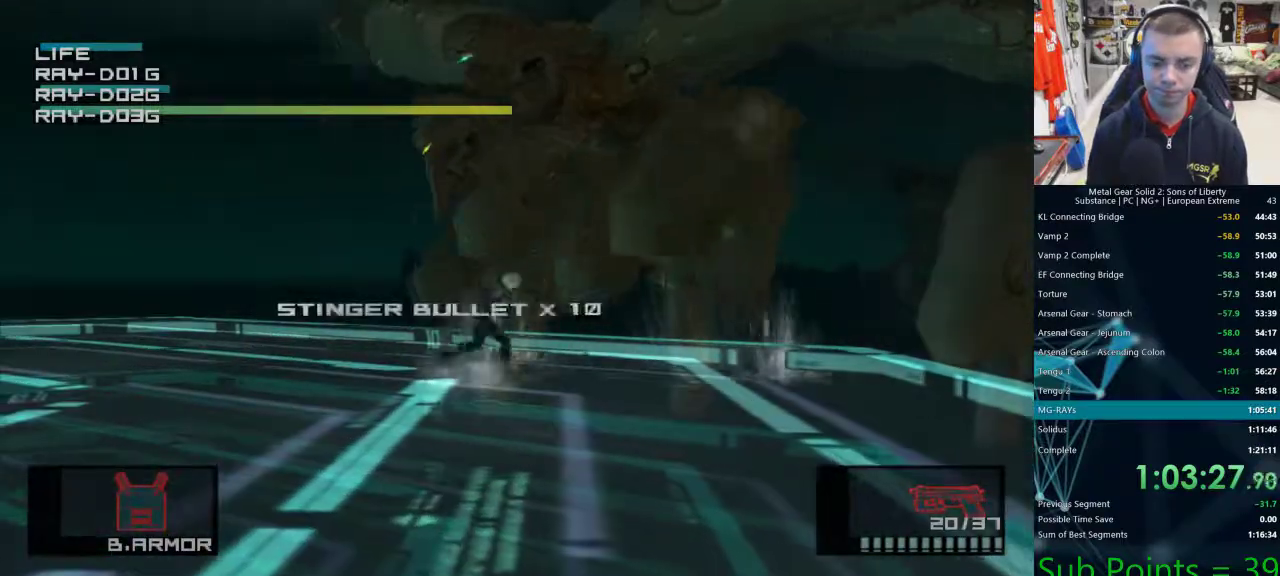
{"dt_ms": 500, "buttons": [], "left_stick": "down-right", "right_stick": "center", "events": []}
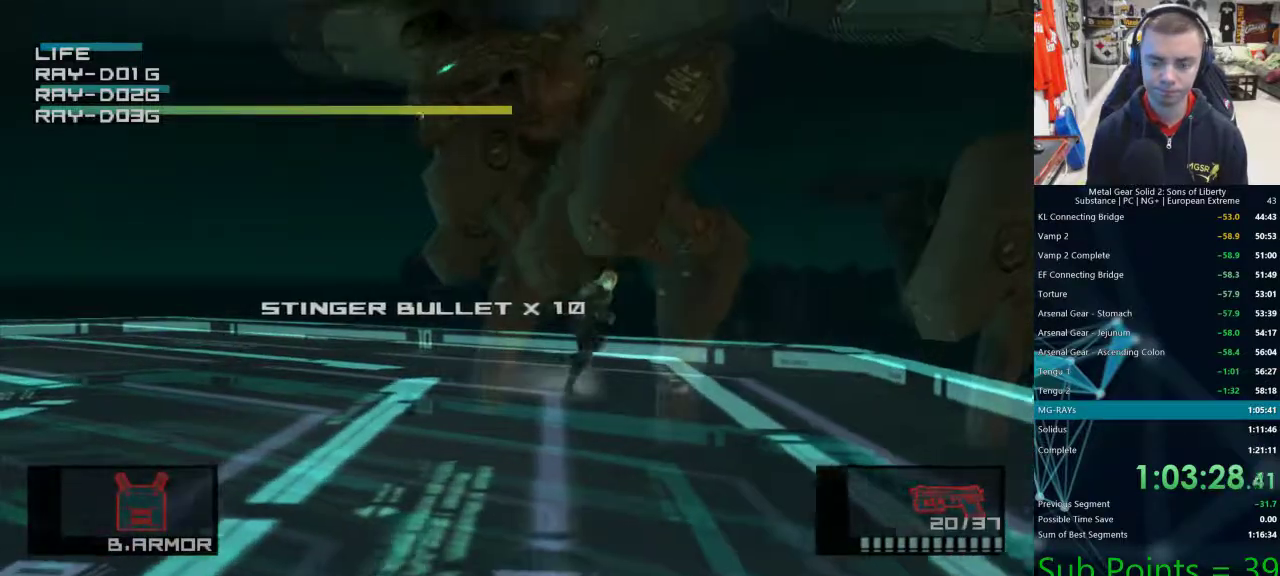
{"dt_ms": 500, "buttons": [], "left_stick": "up", "right_stick": "center"}
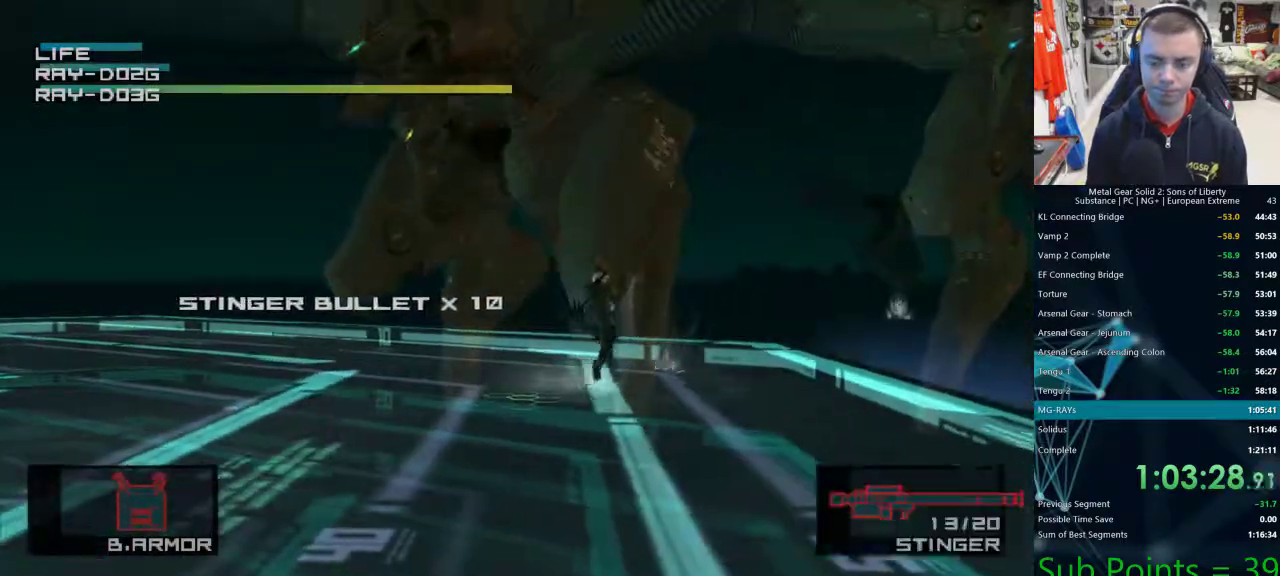
{"dt_ms": 500, "buttons": [], "left_stick": "up-left", "right_stick": "center", "events": [[233, "left_stick", "up-left"], [317, "SQUARE", "down"], [367, "SQUARE", "up"], [433, "SQUARE", "down"], [483, "SQUARE", "up"]]}
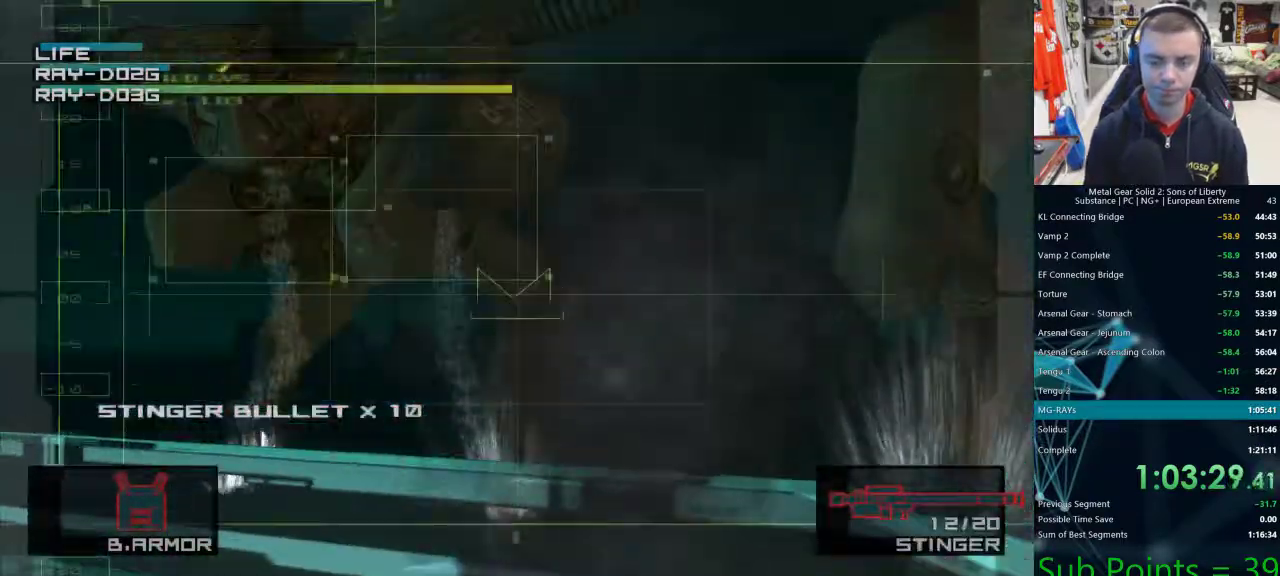
{"dt_ms": 500, "buttons": ["SQUARE"], "left_stick": "left", "right_stick": "center", "events": [[50, "SQUARE", "down"], [117, "SQUARE", "up"], [150, "left_stick", "left"], [183, "SQUARE", "down"], [250, "SQUARE", "up"], [317, "SQUARE", "down"], [383, "SQUARE", "up"], [467, "SQUARE", "down"]]}
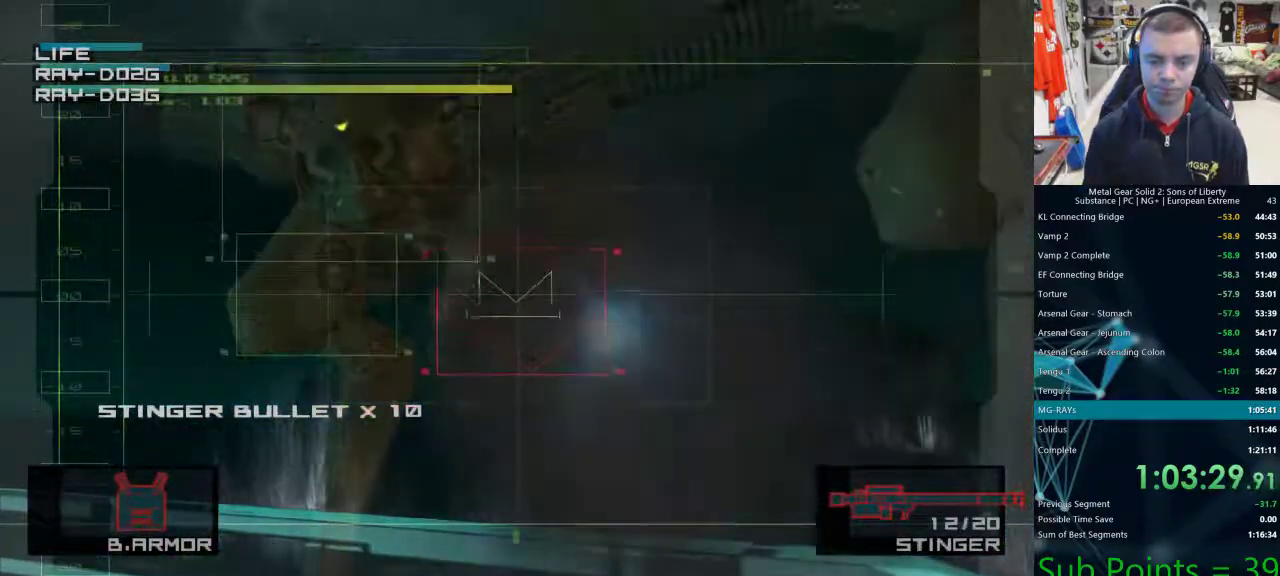
{"dt_ms": 500, "buttons": ["SQUARE"], "left_stick": "left", "right_stick": "center", "events": [[17, "SQUARE", "up"], [83, "SQUARE", "down"], [150, "SQUARE", "up"], [233, "SQUARE", "down"], [300, "SQUARE", "up"], [367, "SQUARE", "down"], [417, "SQUARE", "up"], [483, "SQUARE", "down"]]}
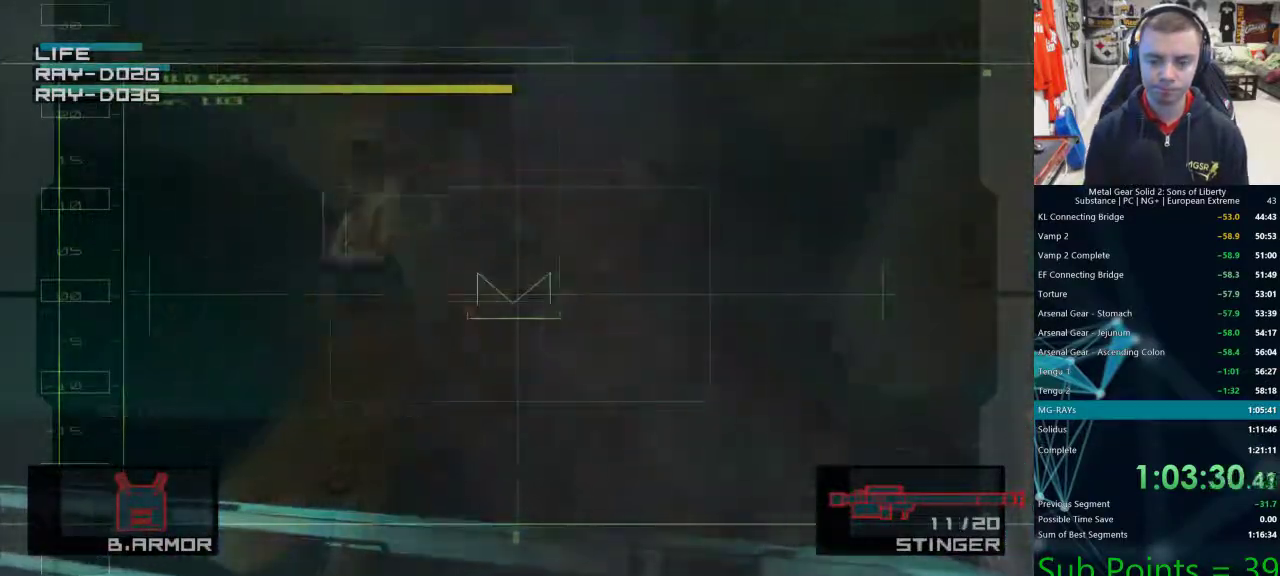
{"dt_ms": 500, "buttons": [], "left_stick": "right", "right_stick": "center"}
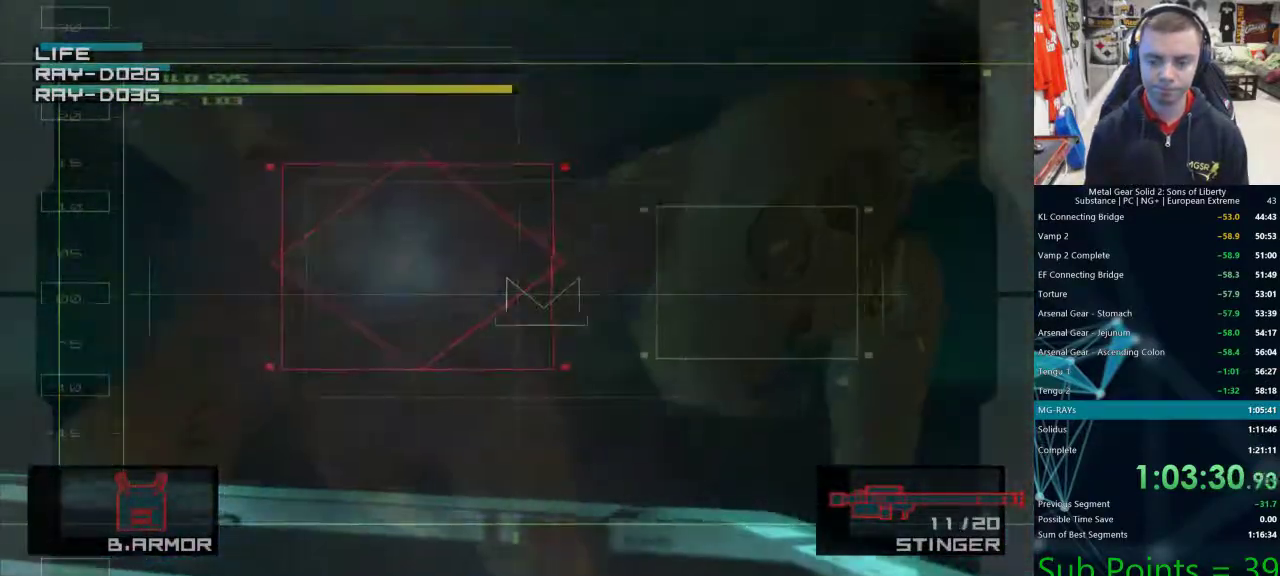
{"dt_ms": 500, "buttons": [], "left_stick": "up-right", "right_stick": "center", "events": [[17, "SQUARE", "down"], [67, "SQUARE", "up"], [100, "left_stick", "up-right"], [133, "SQUARE", "down"], [183, "SQUARE", "up"], [267, "SQUARE", "down"], [333, "SQUARE", "up"], [400, "SQUARE", "down"], [467, "SQUARE", "up"]]}
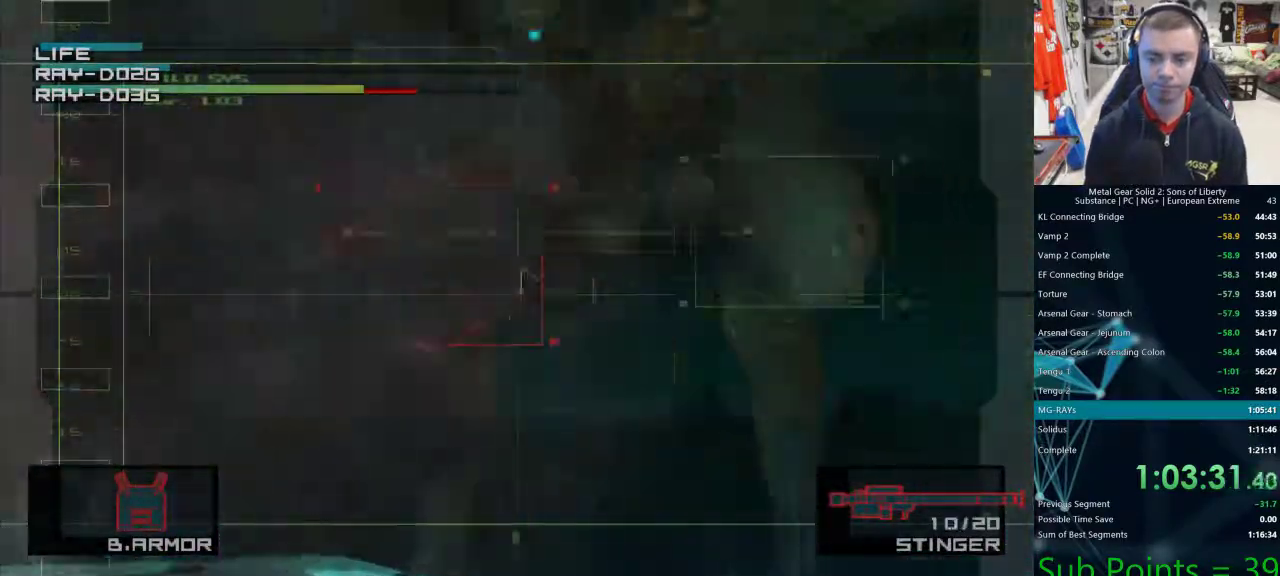
{"dt_ms": 1000, "buttons": [], "left_stick": "center", "right_stick": "center"}
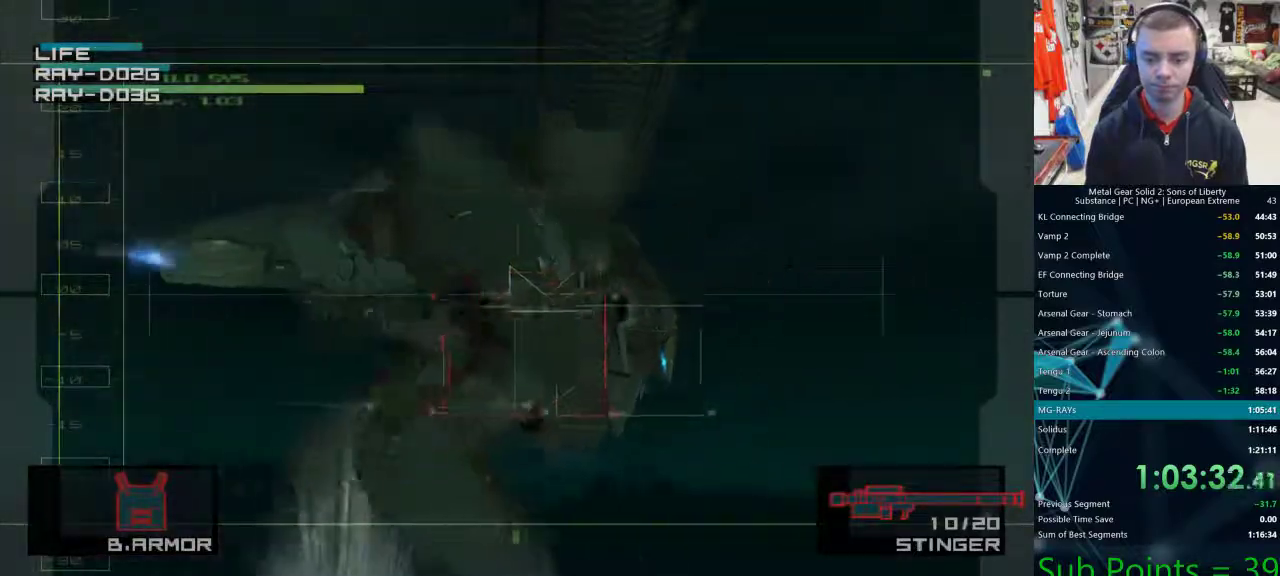
{"dt_ms": 1000, "buttons": [], "left_stick": "left", "right_stick": "center"}
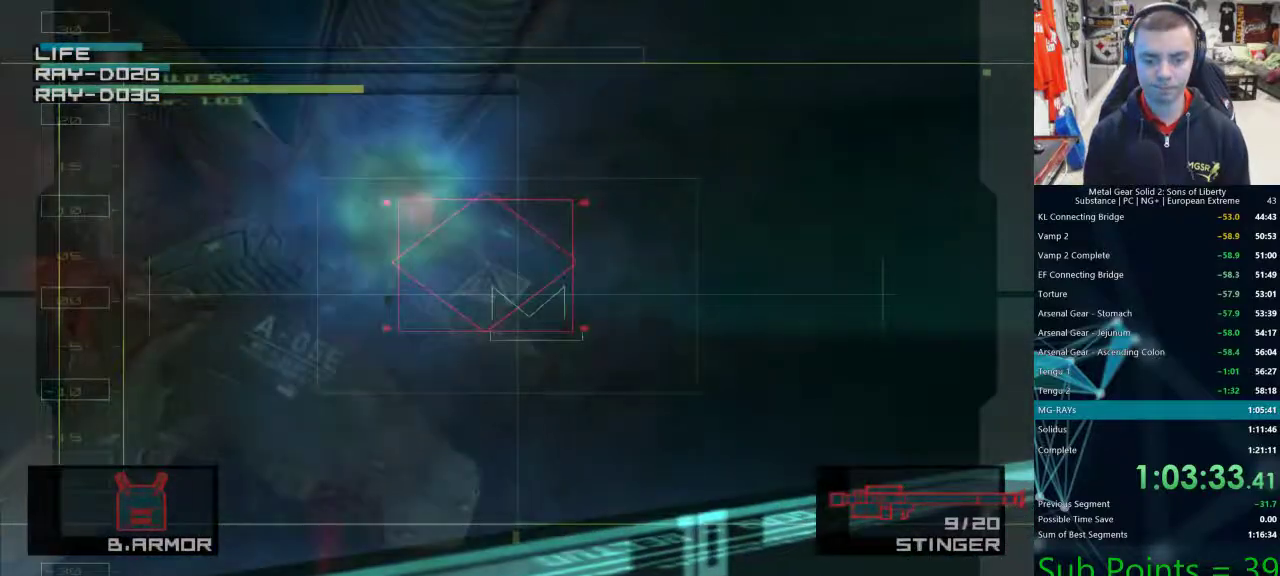
{"dt_ms": 500, "buttons": [], "left_stick": "left", "right_stick": "center", "events": []}
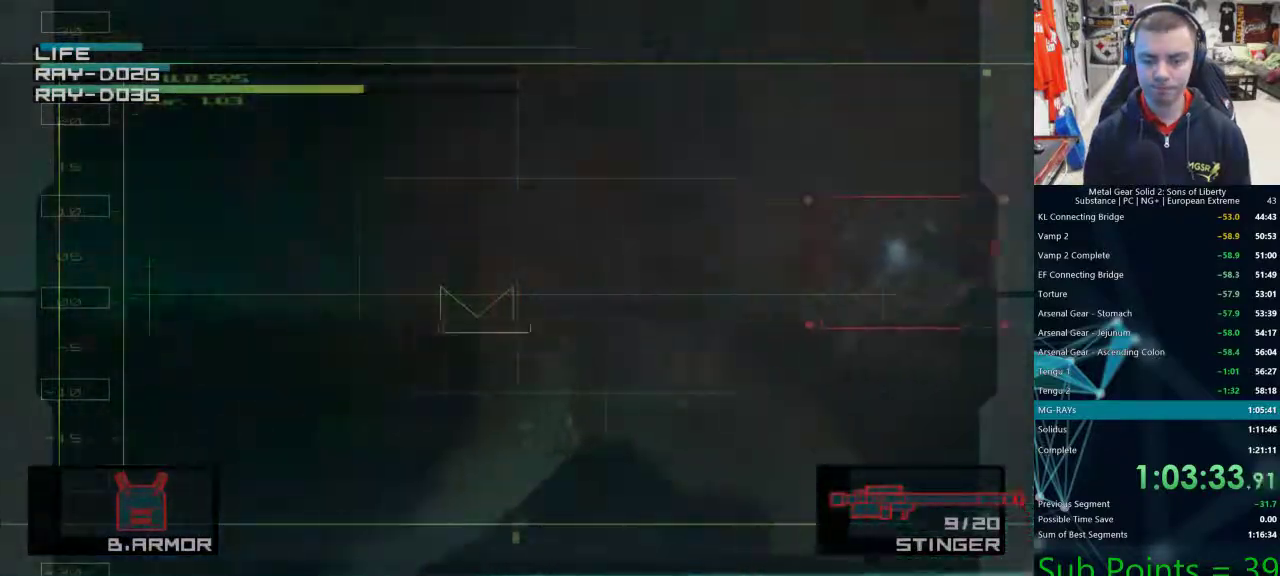
{"dt_ms": 500, "buttons": [], "left_stick": "left", "right_stick": "center", "events": []}
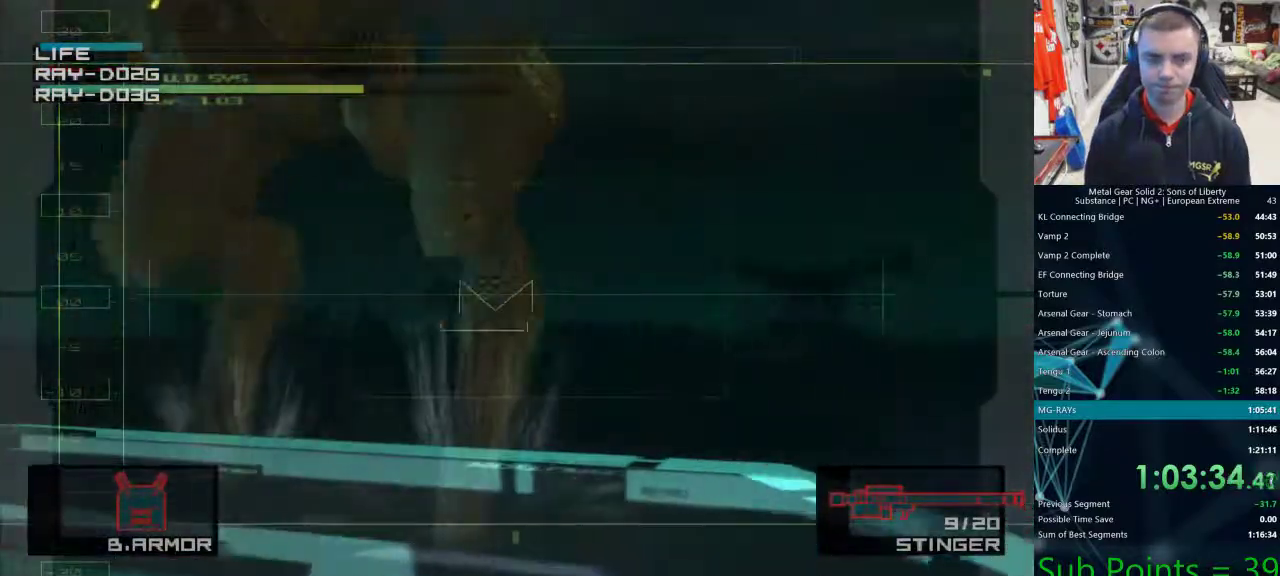
{"dt_ms": 500, "buttons": [], "left_stick": "down-left", "right_stick": "center", "events": [[33, "SQUARE", "down"], [67, "SQUARE", "up"], [67, "right_stick", "right"], [133, "SQUARE", "down"], [200, "SQUARE", "up"], [333, "left_stick", "center"], [333, "right_stick", "center"], [400, "left_stick", "down-left"]]}
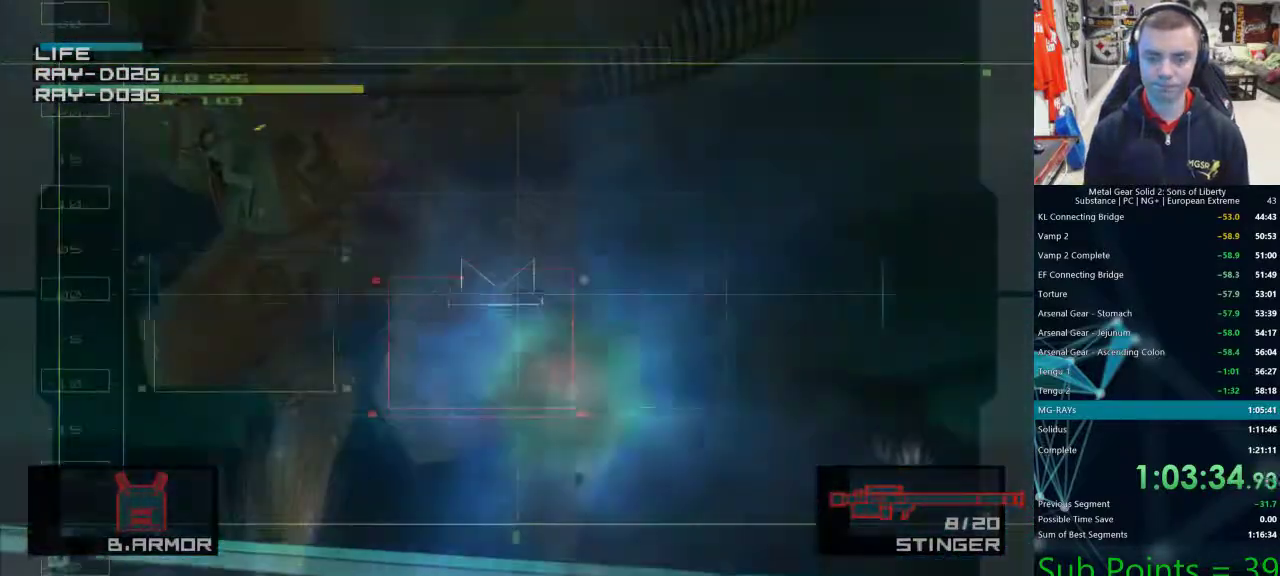
{"dt_ms": 500, "buttons": [], "left_stick": "left", "right_stick": "center", "events": [[83, "left_stick", "left"]]}
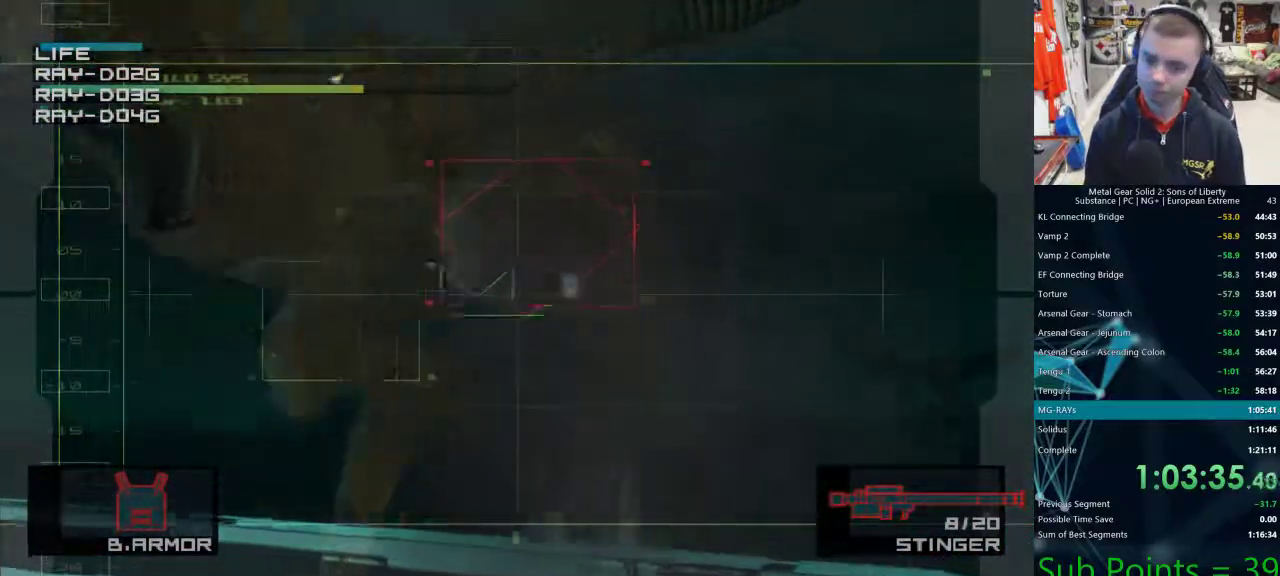
{"dt_ms": 500, "buttons": [], "left_stick": "center", "right_stick": "center", "events": [[133, "left_stick", "right"], [400, "left_stick", "center"]]}
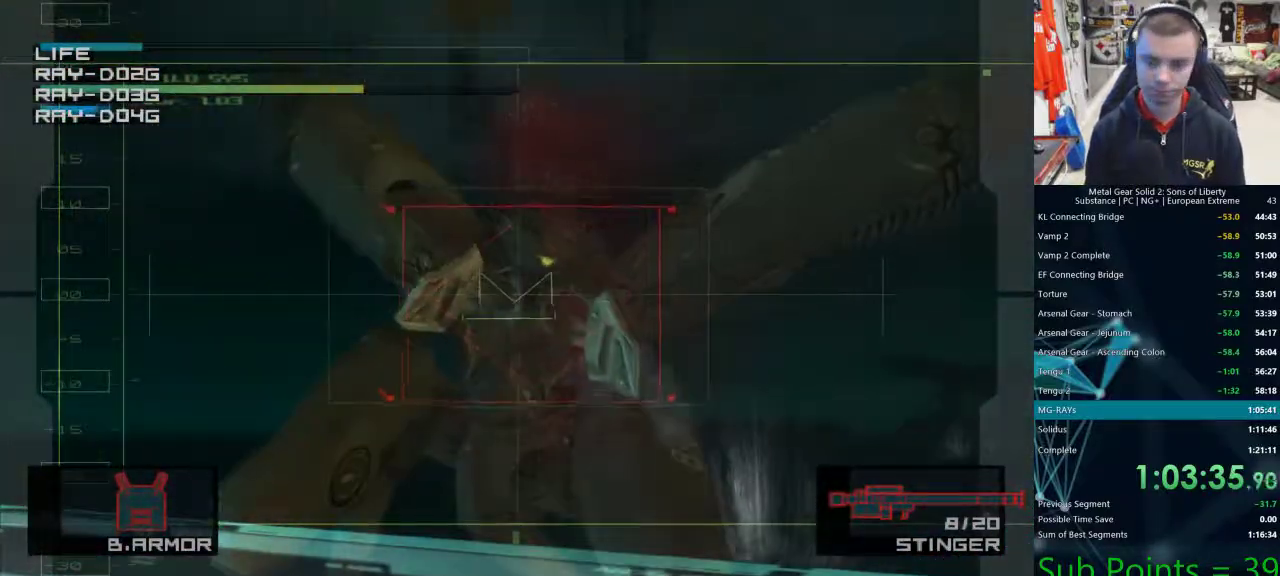
{"dt_ms": 500, "buttons": [], "left_stick": "left", "right_stick": "center", "events": [[317, "SQUARE", "down"], [367, "SQUARE", "up"], [417, "R1", "down"], [417, "R2", "down"], [467, "R1", "up"], [467, "R2", "up"], [500, "left_stick", "left"]]}
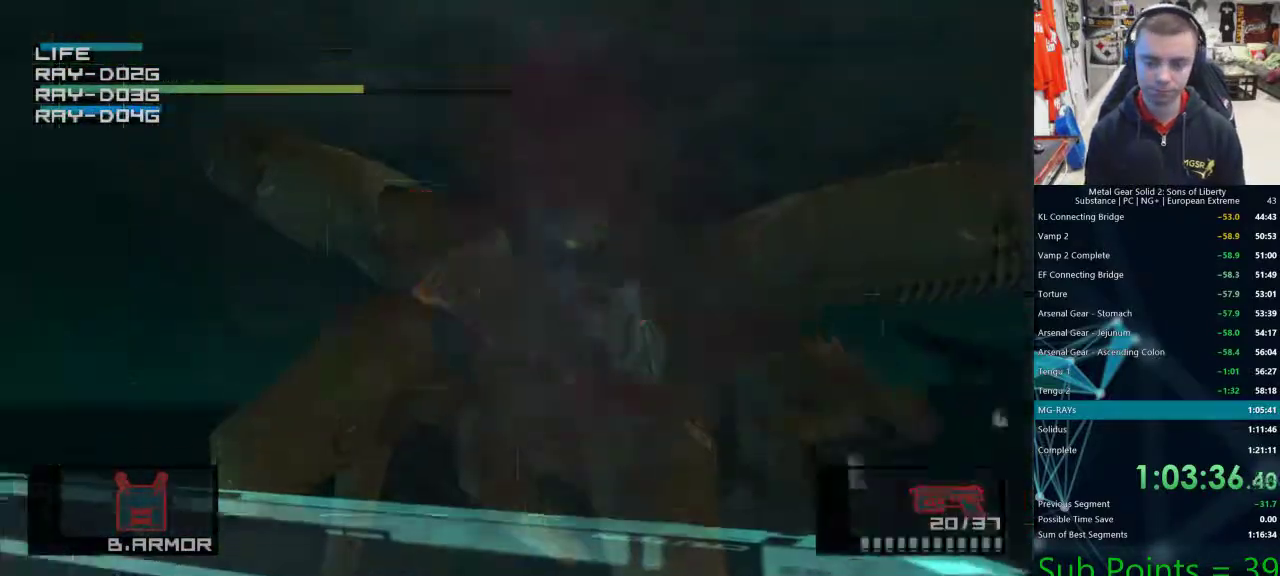
{"dt_ms": 500, "buttons": [], "left_stick": "left", "right_stick": "center", "events": []}
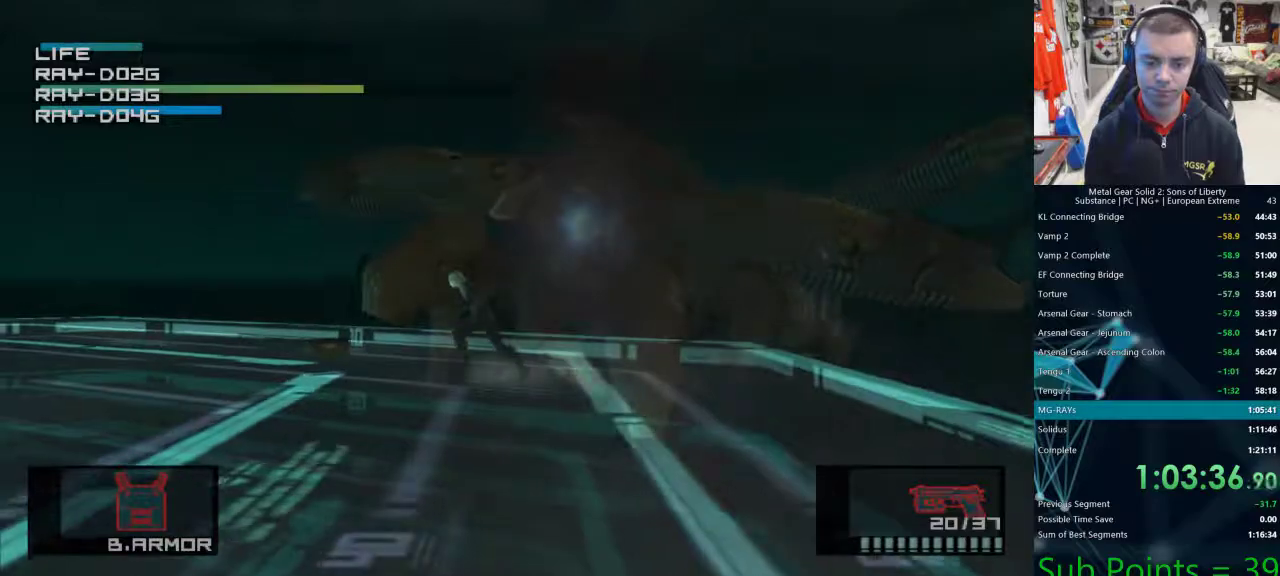
{"dt_ms": 500, "buttons": [], "left_stick": "up-left", "right_stick": "center", "events": [[233, "left_stick", "up-left"]]}
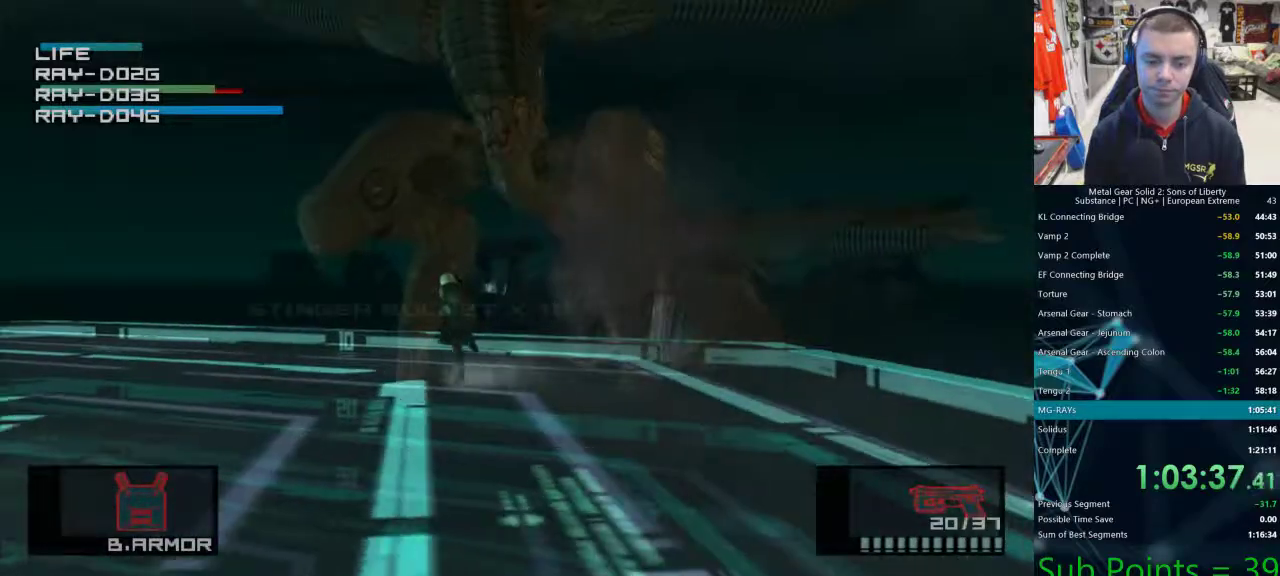
{"dt_ms": 500, "buttons": ["R1"], "left_stick": "left", "right_stick": "left", "events": [[100, "R1", "down"], [267, "left_stick", "left"], [400, "right_stick", "left"]]}
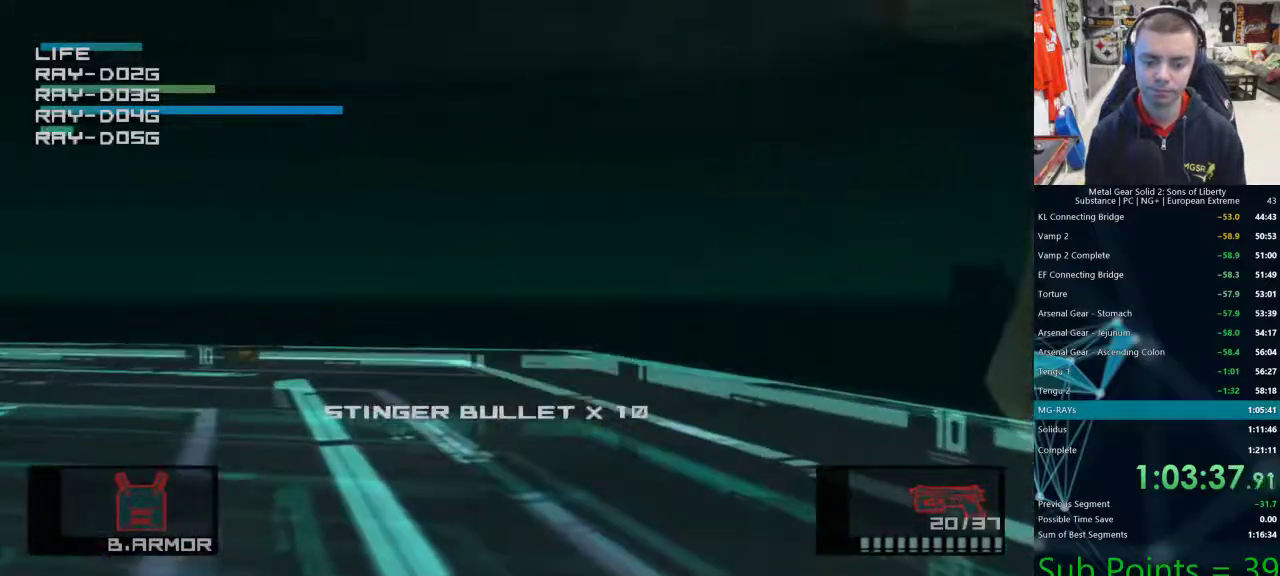
{"dt_ms": 500, "buttons": [], "left_stick": "down-right", "right_stick": "center", "events": [[83, "R1", "up"], [250, "right_stick", "center"], [300, "left_stick", "down"], [500, "left_stick", "down-right"]]}
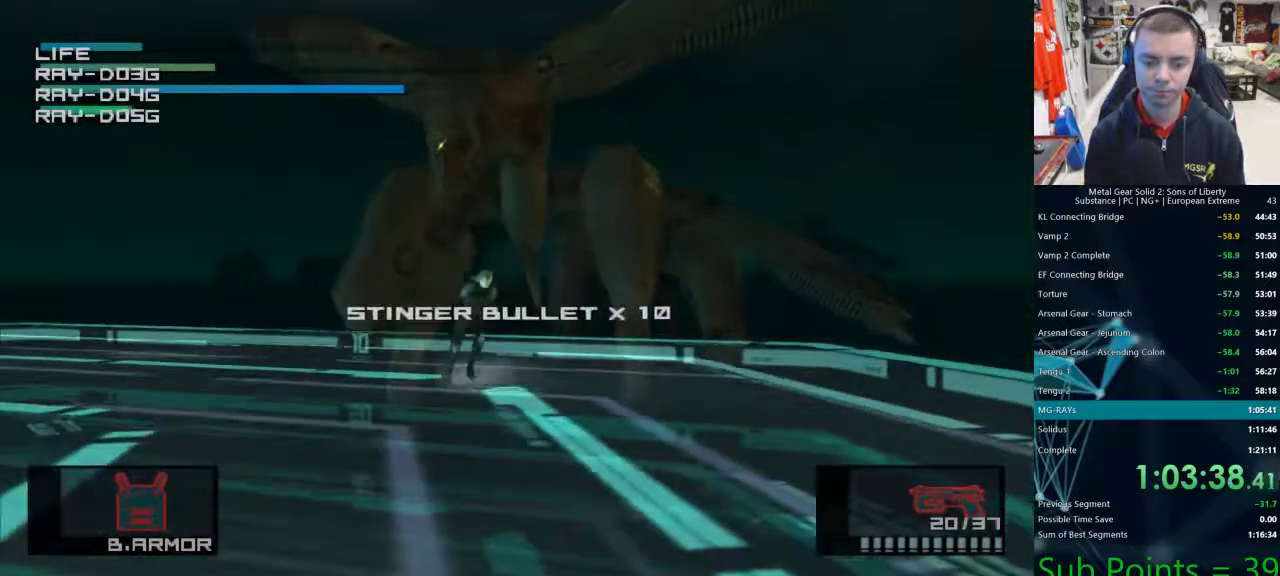
{"dt_ms": 500, "buttons": [], "left_stick": "right", "right_stick": "center", "events": [[67, "left_stick", "right"]]}
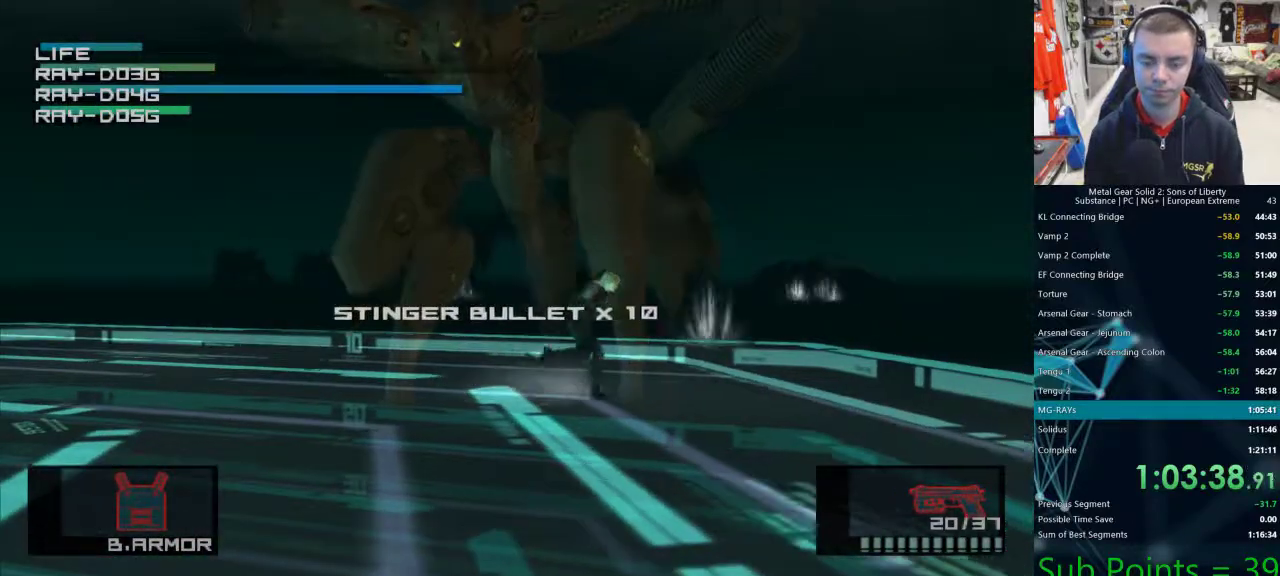
{"dt_ms": 500, "buttons": [], "left_stick": "right", "right_stick": "center", "events": []}
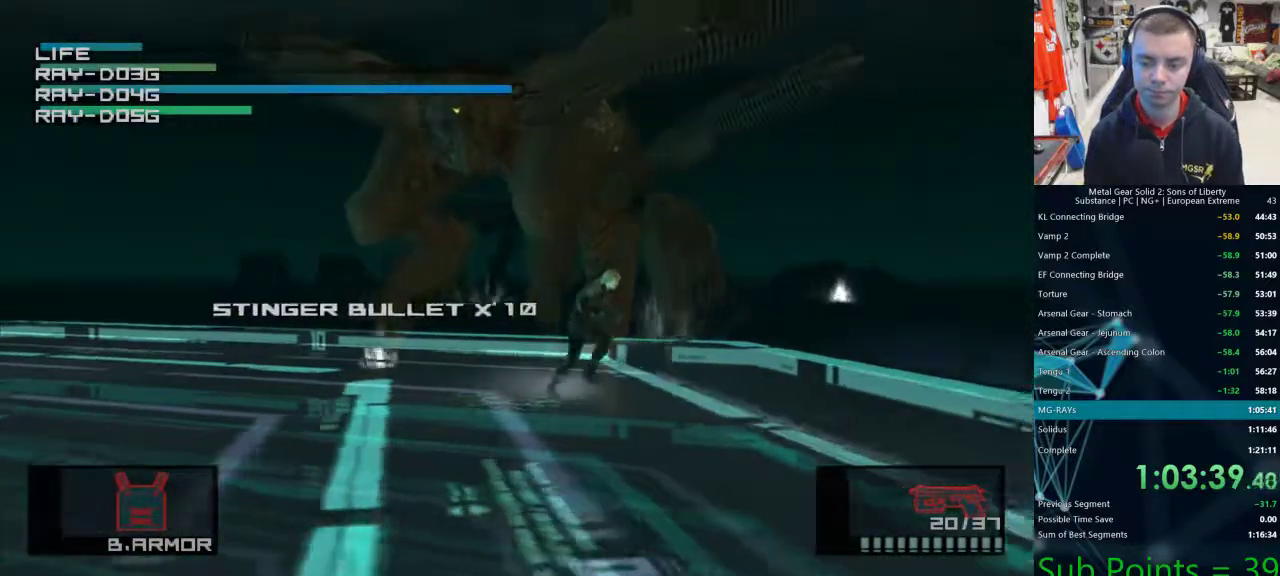
{"dt_ms": 500, "buttons": [], "left_stick": "right", "right_stick": "center", "events": []}
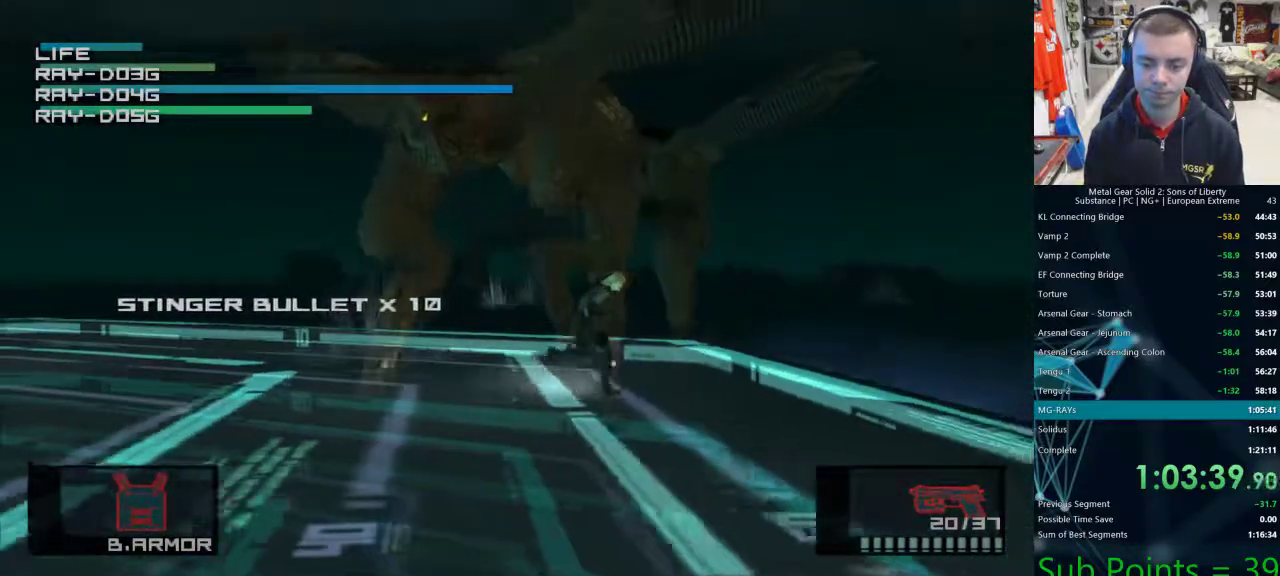
{"dt_ms": 500, "buttons": [], "left_stick": "left", "right_stick": "center", "events": [[167, "left_stick", "left"], [283, "R1", "down"], [283, "R2", "down"], [350, "R1", "up"], [350, "R2", "up"]]}
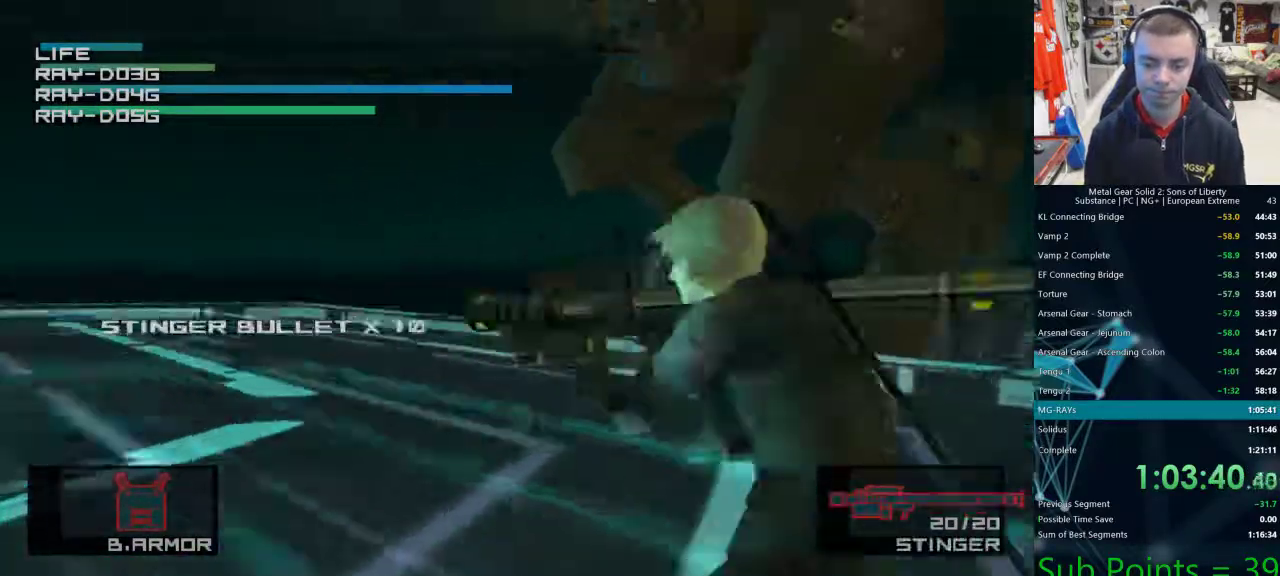
{"dt_ms": 500, "buttons": [], "left_stick": "up-left", "right_stick": "center", "events": [[33, "left_stick", "up-left"], [233, "left_stick", "up"], [467, "left_stick", "up-left"]]}